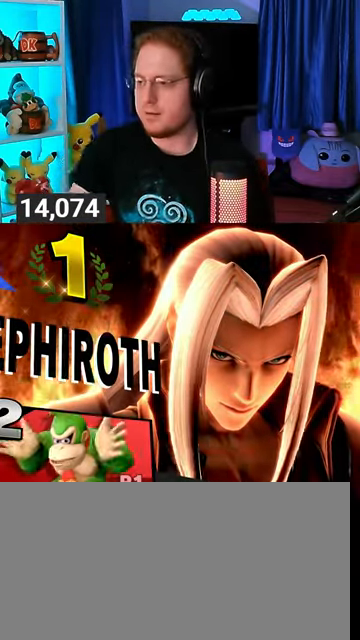
Gameplay with a controller (Nintendo layout); each line is a JSON object with the inputs held at the frame after it. "events" lists button and stick changes between this image and that frame as [ms after this image, input, new state], when the widget could be followed in between. Not read: L3 R3.
{"buttons": ["A"], "left_stick": "center", "right_stick": "center", "events": [[333, "A", "down"], [433, "A", "up"], [500, "A", "down"]]}
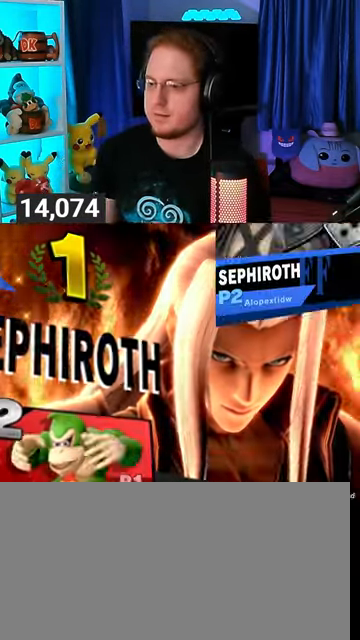
{"buttons": [], "left_stick": "center", "right_stick": "center", "events": [[33, "A", "up"], [133, "A", "down"], [200, "A", "up"], [233, "A", "down"], [333, "A", "up"], [400, "A", "down"], [467, "A", "up"]]}
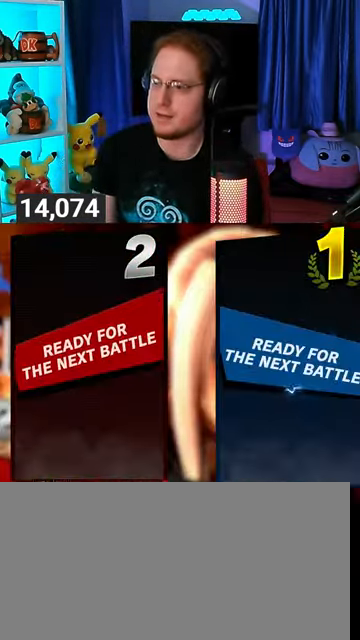
{"buttons": [], "left_stick": "center", "right_stick": "center", "events": [[33, "A", "down"], [67, "A", "up"], [133, "A", "down"], [267, "A", "up"]]}
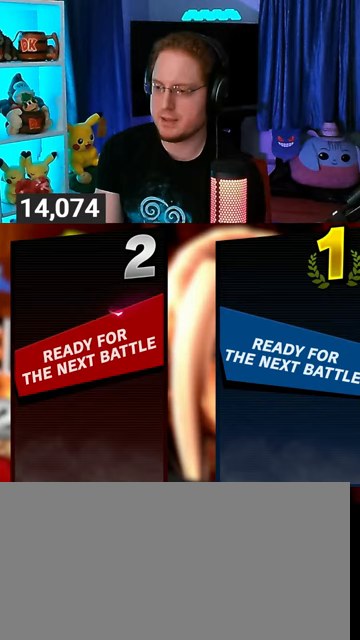
{"buttons": [], "left_stick": "center", "right_stick": "center", "events": []}
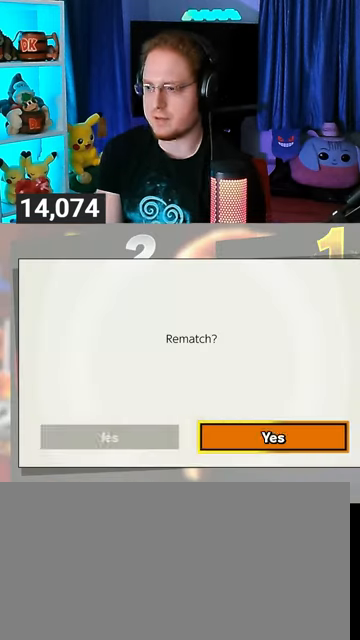
{"buttons": ["A"], "left_stick": "center", "right_stick": "center", "events": [[167, "left_stick", "left"], [333, "left_stick", "center"], [500, "A", "down"]]}
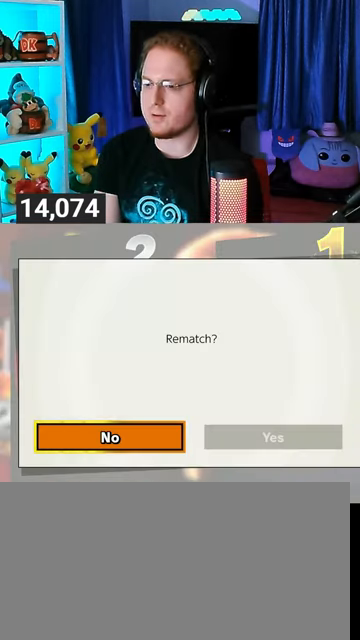
{"buttons": [], "left_stick": "center", "right_stick": "center", "events": [[167, "A", "up"]]}